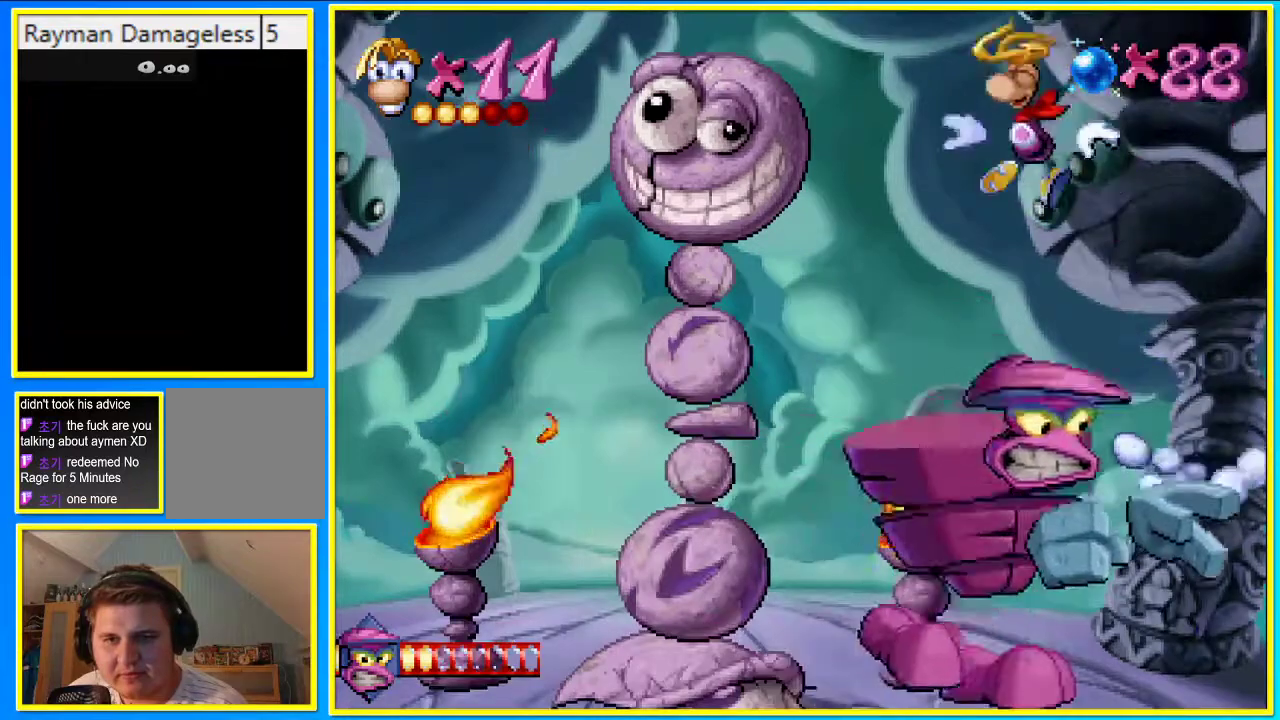
Gameplay with a controller (PlayStation layout); each line is a JSON object with the inputs held at the frame after it. "events" lists button and stick changes between this image and that frame as [ms after this image, input, new state], when the widget could be followed in between. Not read: DPAD_LEFT L3 R3.
{"buttons": [], "left_stick": "center", "right_stick": "center", "events": [[168, "CROSS", "up"], [302, "SQUARE", "down"], [436, "SQUARE", "up"]]}
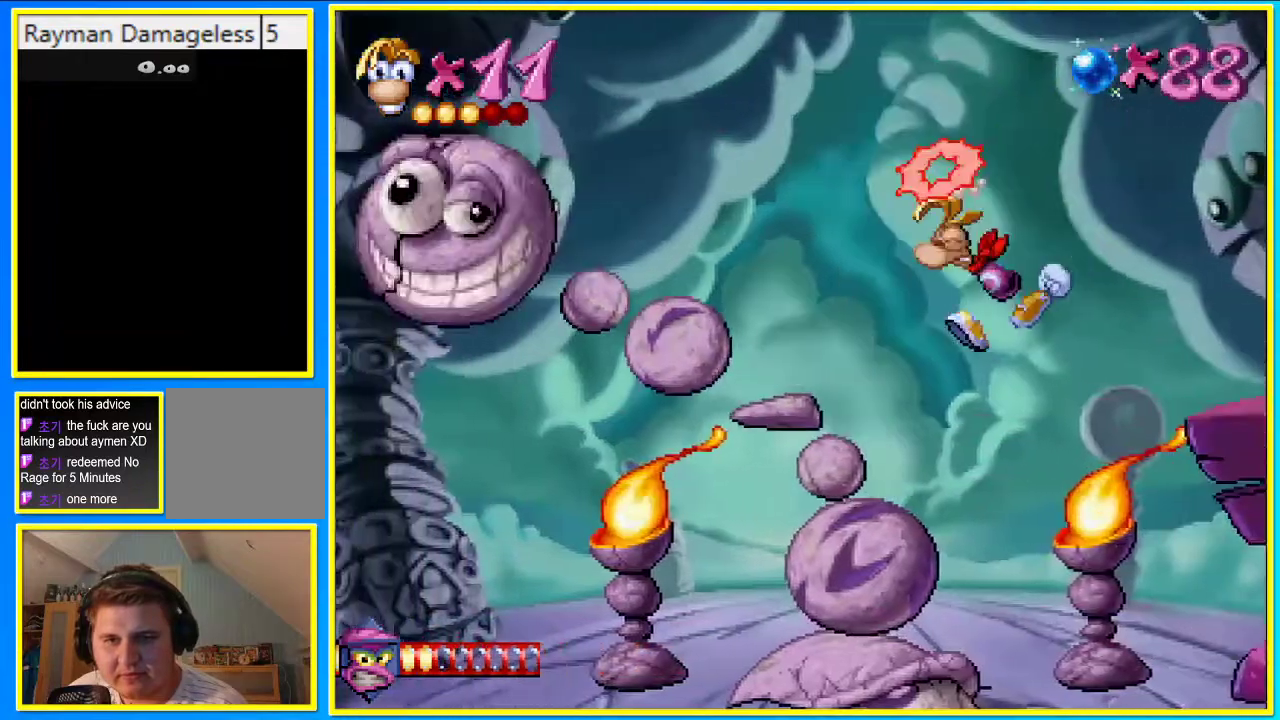
{"buttons": [], "left_stick": "center", "right_stick": "center", "events": []}
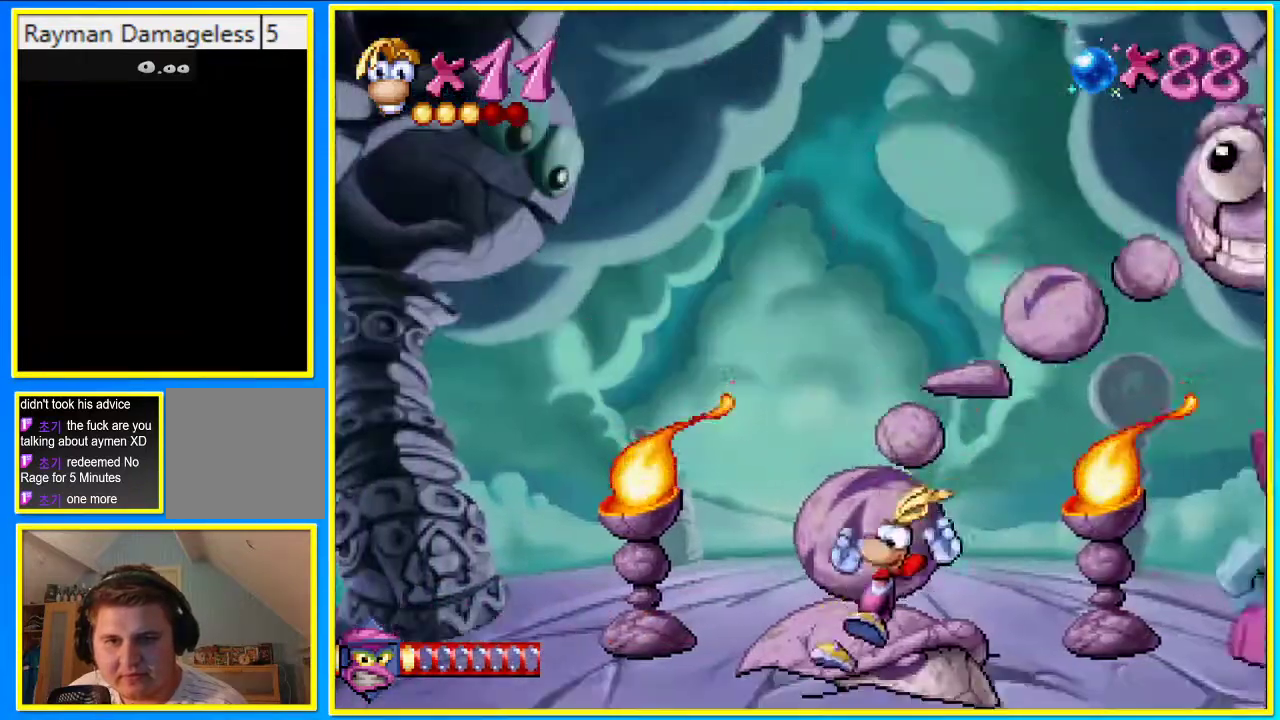
{"buttons": [], "left_stick": "center", "right_stick": "center", "events": []}
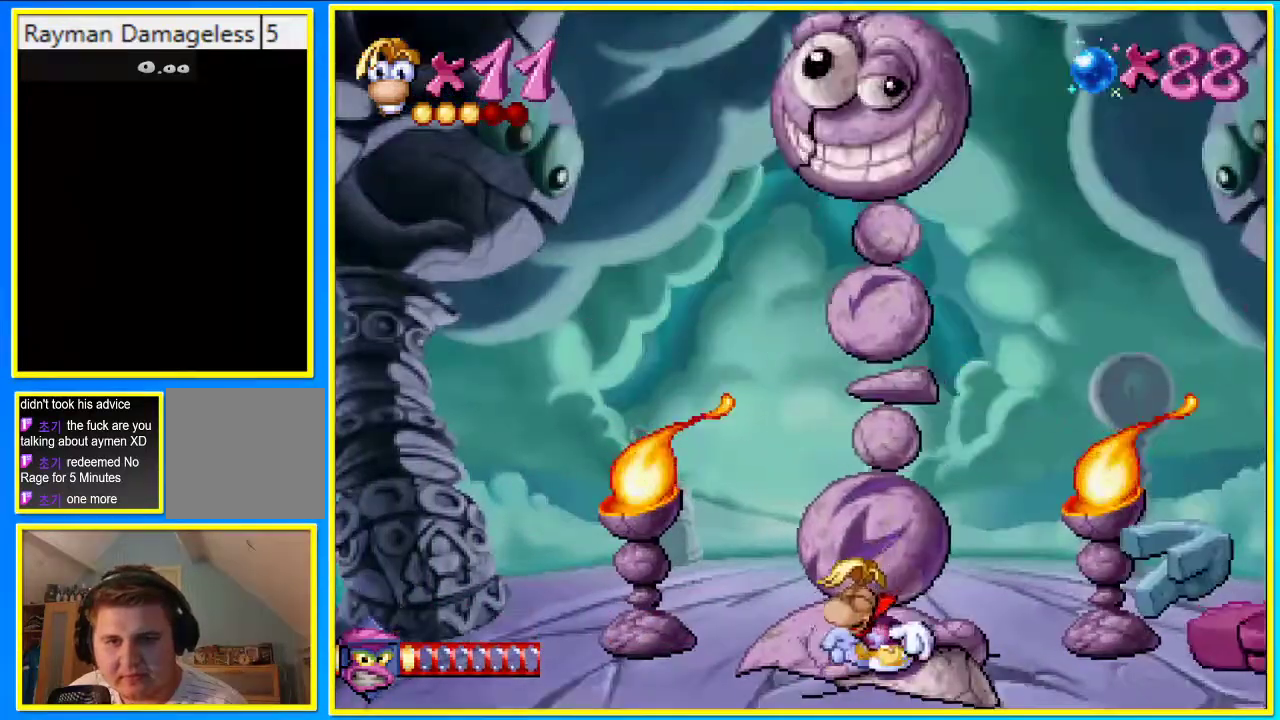
{"buttons": [], "left_stick": "center", "right_stick": "center", "events": [[402, "R1", "down"], [503, "R1", "up"]]}
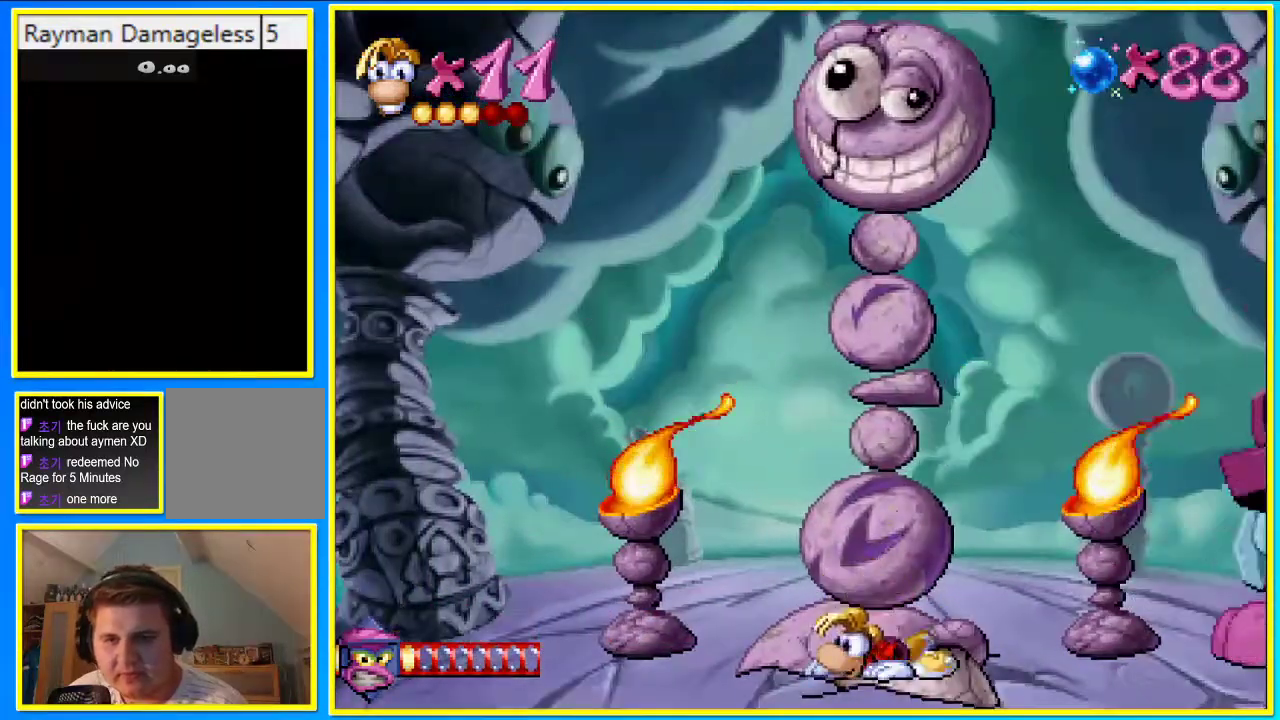
{"buttons": [], "left_stick": "center", "right_stick": "center", "events": [[235, "R1", "down"], [335, "R1", "up"]]}
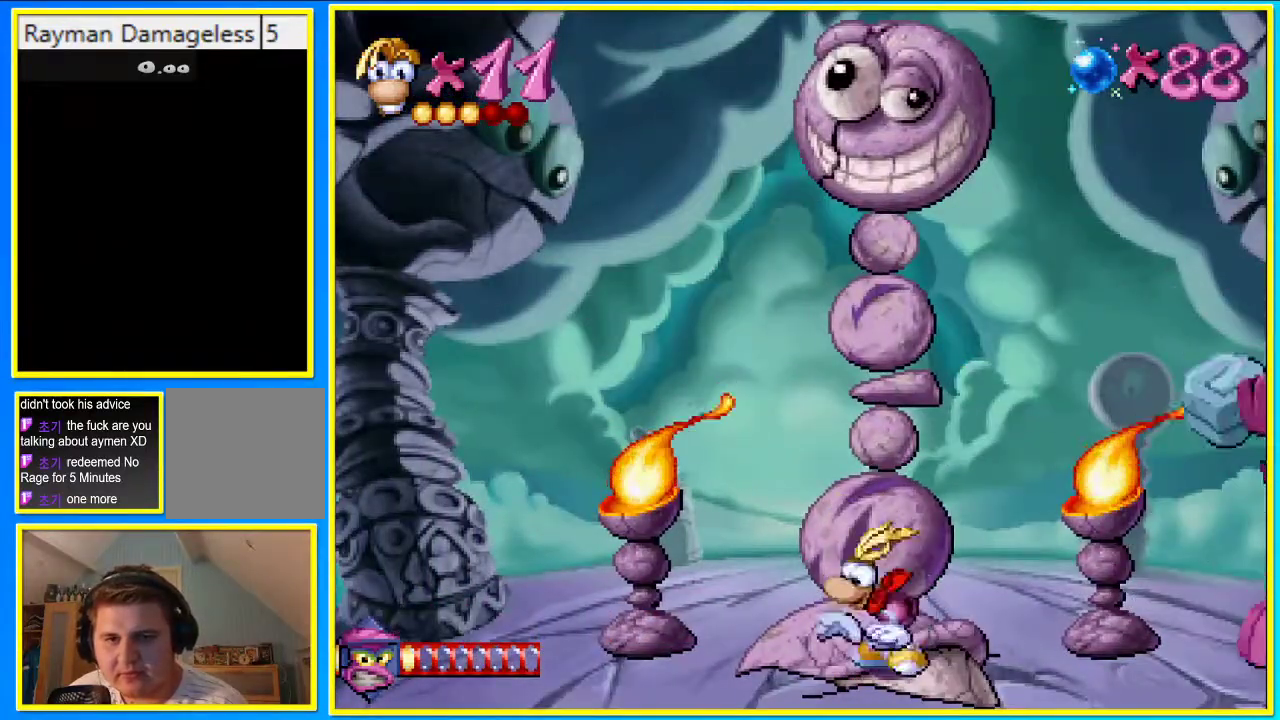
{"buttons": [], "left_stick": "center", "right_stick": "center", "events": [[134, "DPAD_RIGHT", "down"], [268, "DPAD_RIGHT", "up"]]}
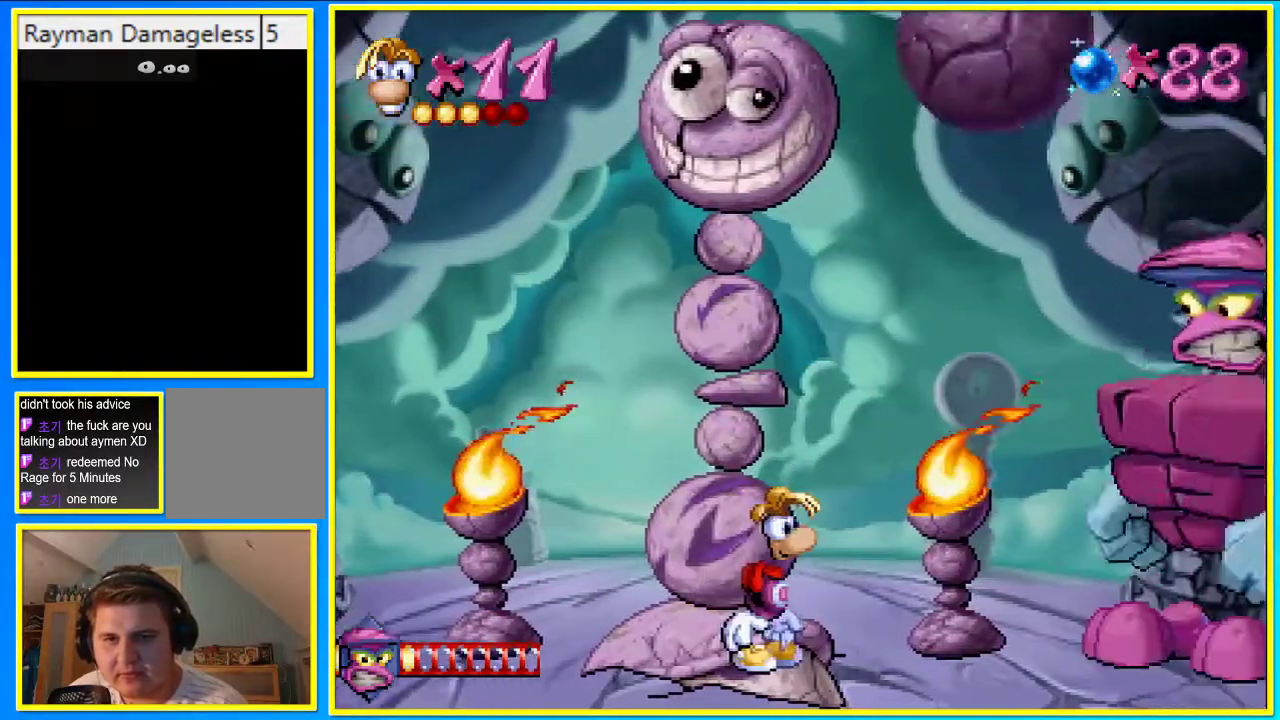
{"buttons": [], "left_stick": "center", "right_stick": "center", "events": []}
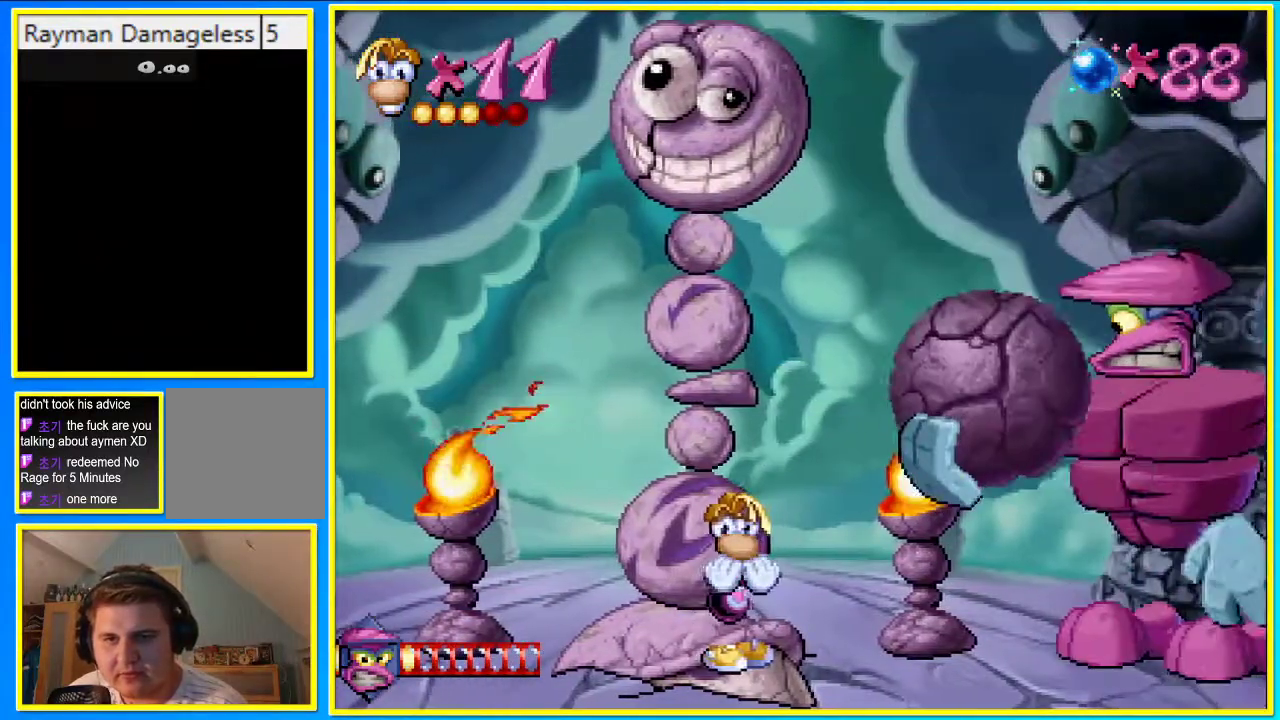
{"buttons": ["DPAD_RIGHT"], "left_stick": "center", "right_stick": "center", "events": [[202, "DPAD_RIGHT", "down"]]}
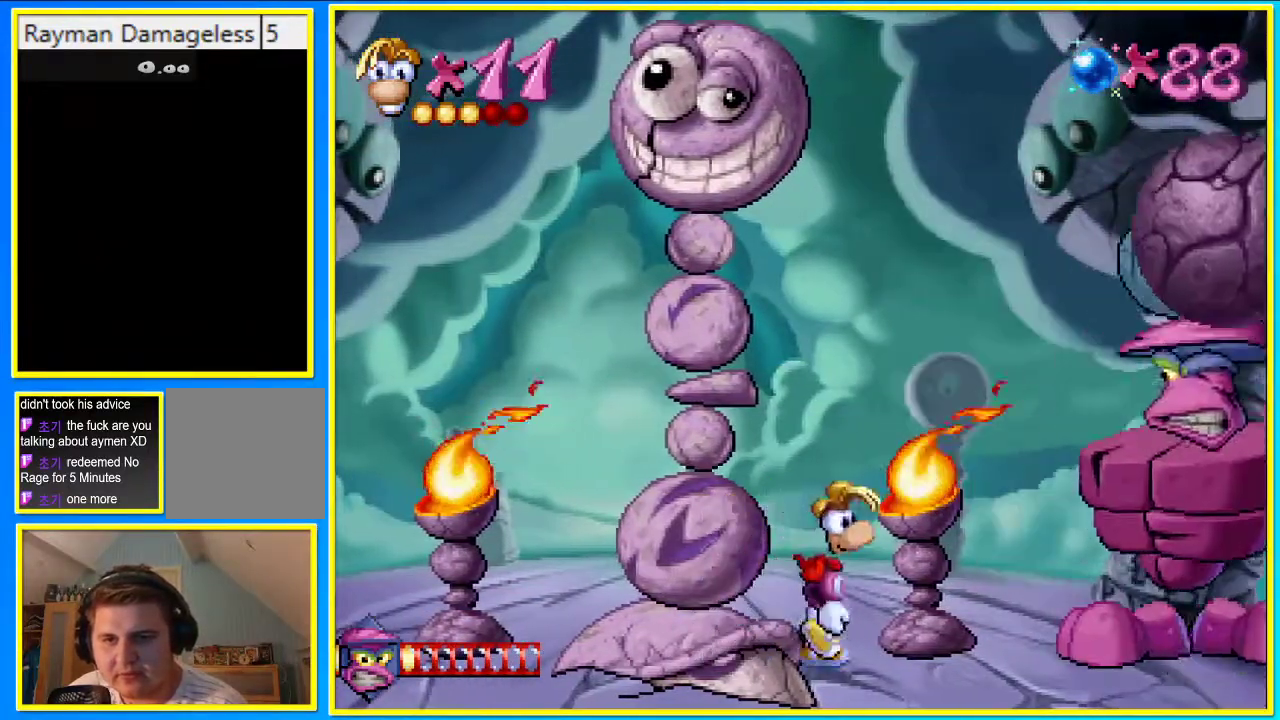
{"buttons": [], "left_stick": "center", "right_stick": "center", "events": [[101, "DPAD_RIGHT", "up"]]}
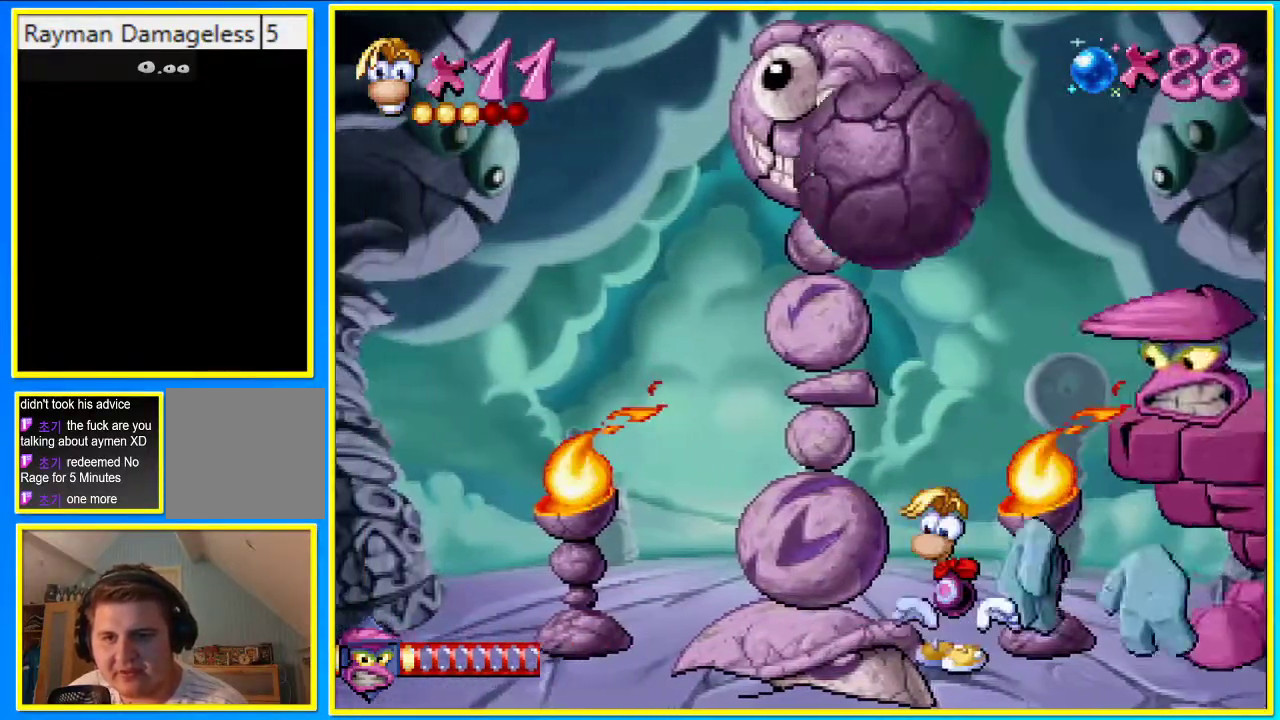
{"buttons": [], "left_stick": "center", "right_stick": "center", "events": []}
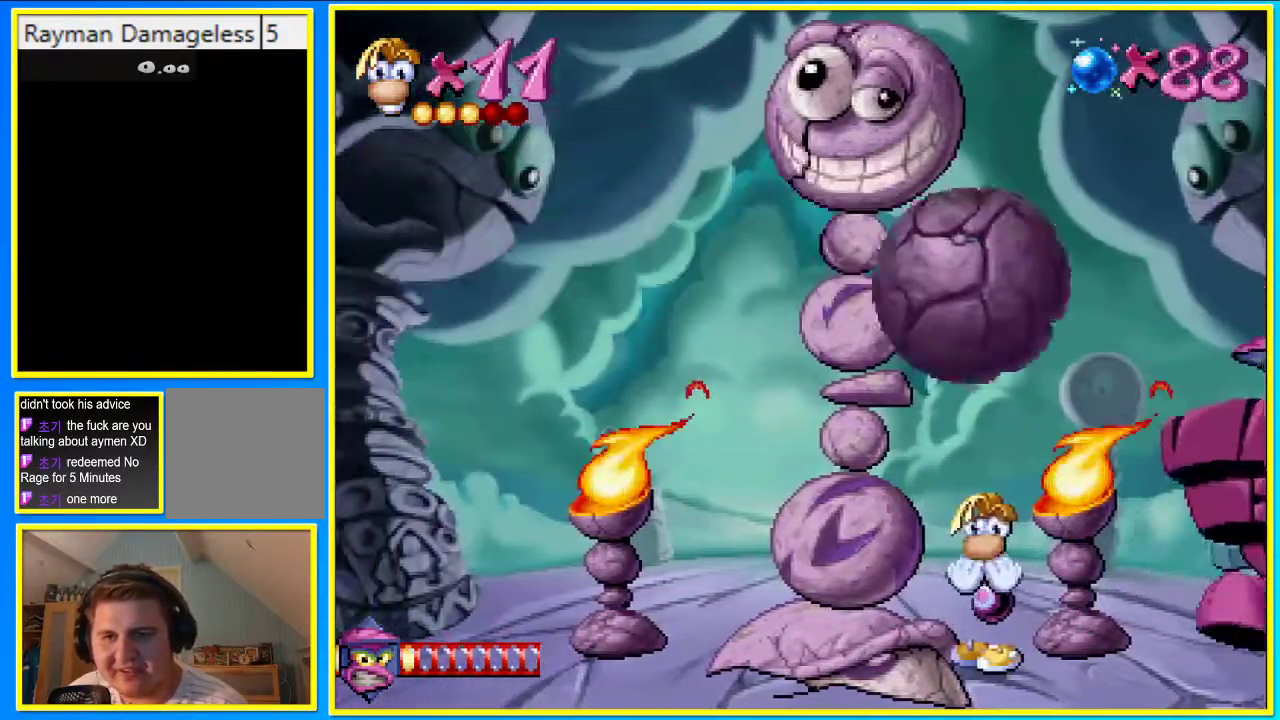
{"buttons": ["CROSS"], "left_stick": "center", "right_stick": "center", "events": [[403, "CROSS", "down"]]}
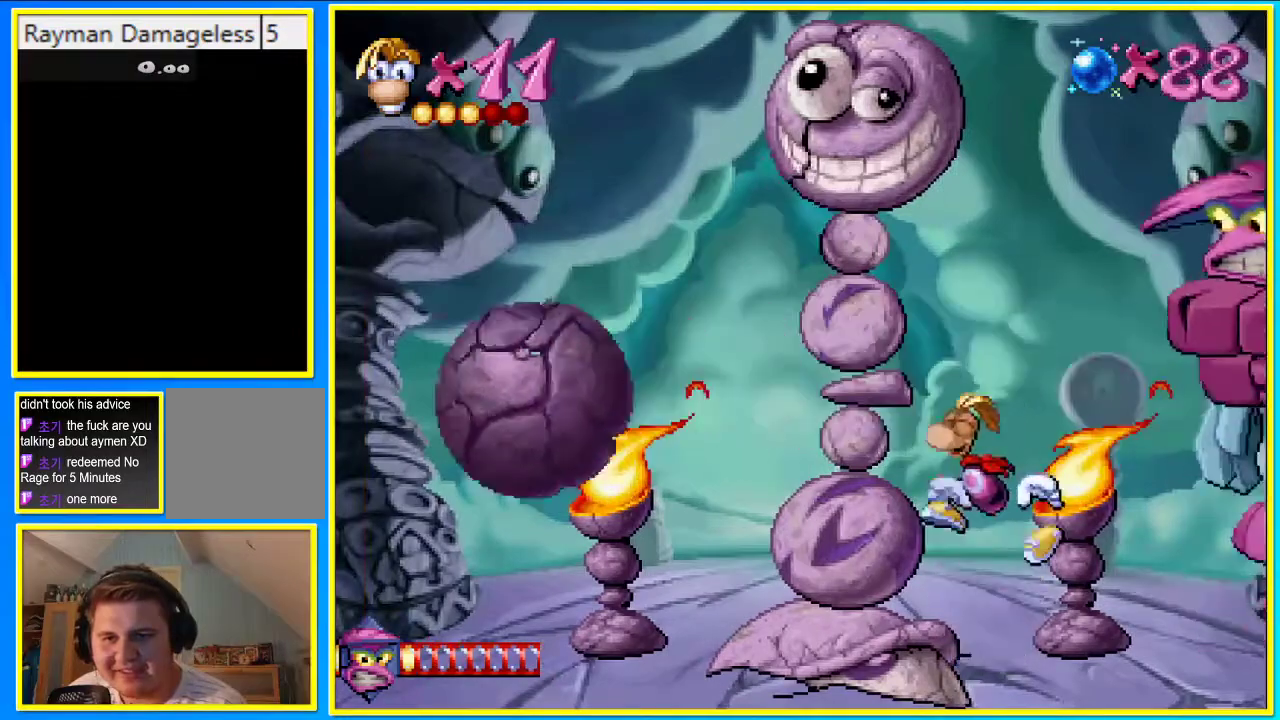
{"buttons": ["CROSS"], "left_stick": "center", "right_stick": "center", "events": []}
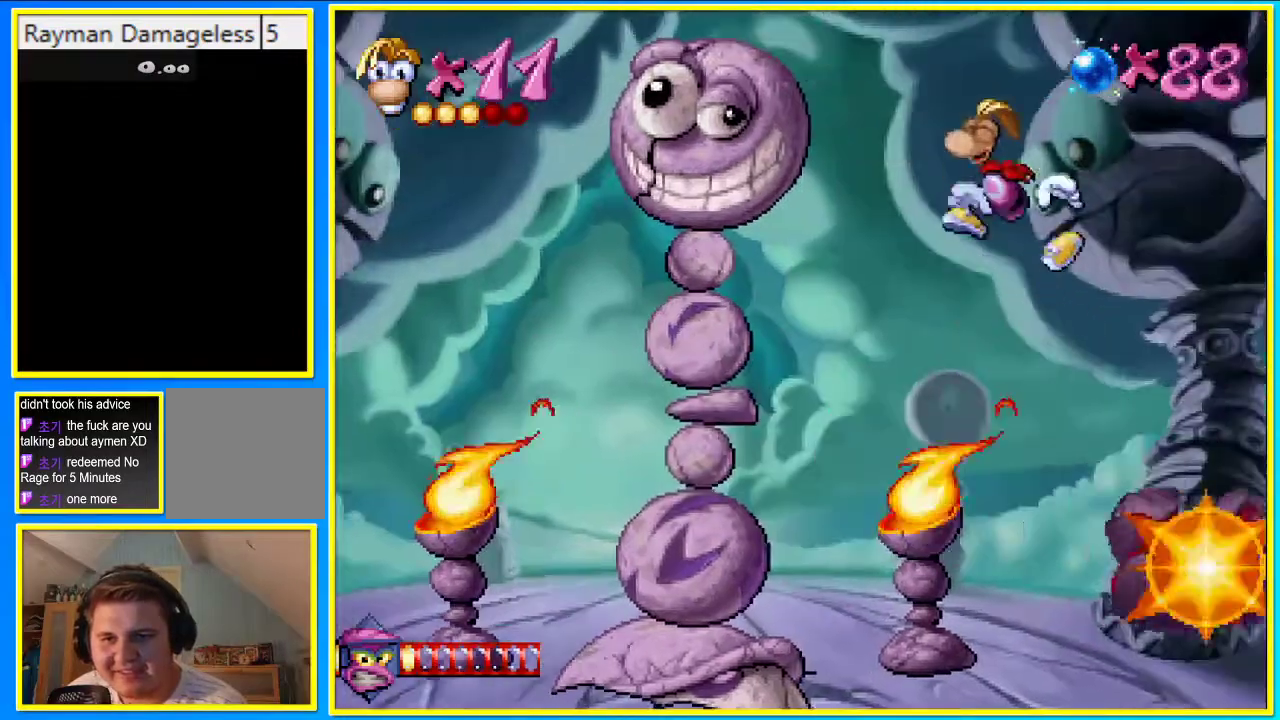
{"buttons": ["CROSS"], "left_stick": "center", "right_stick": "center", "events": []}
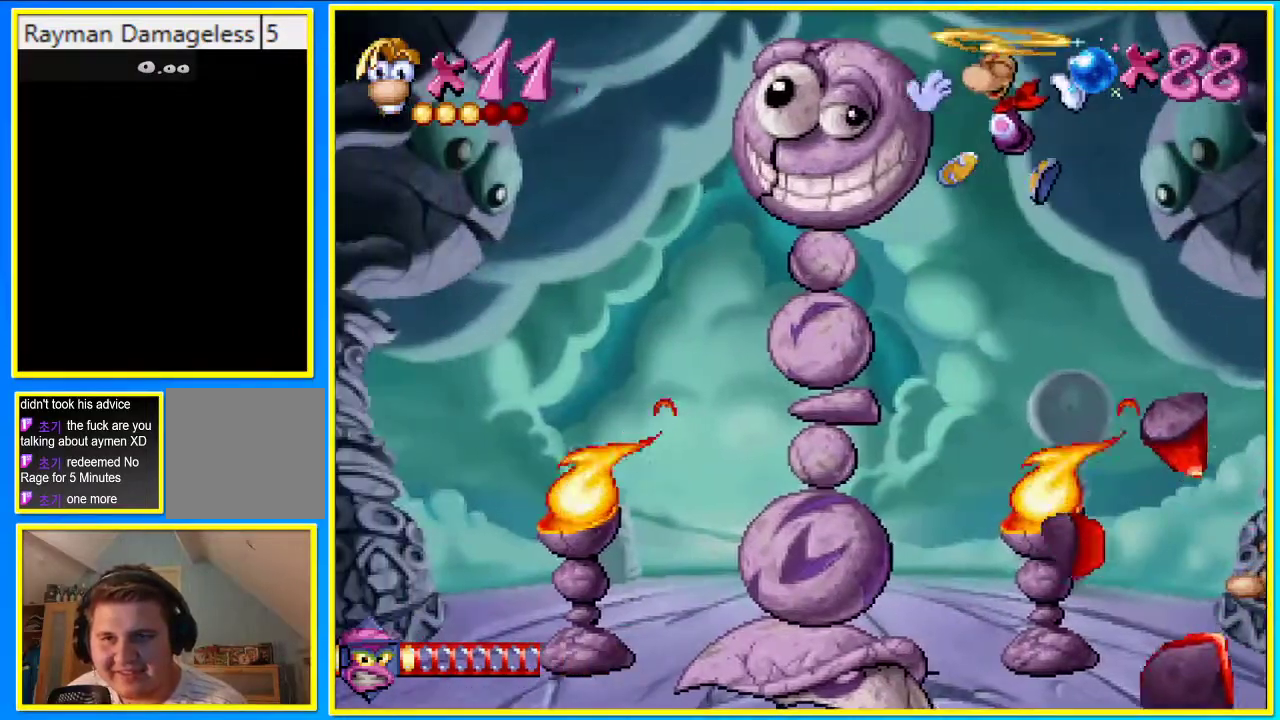
{"buttons": [], "left_stick": "center", "right_stick": "center", "events": [[369, "SQUARE", "down"], [436, "CROSS", "up"], [470, "SQUARE", "up"]]}
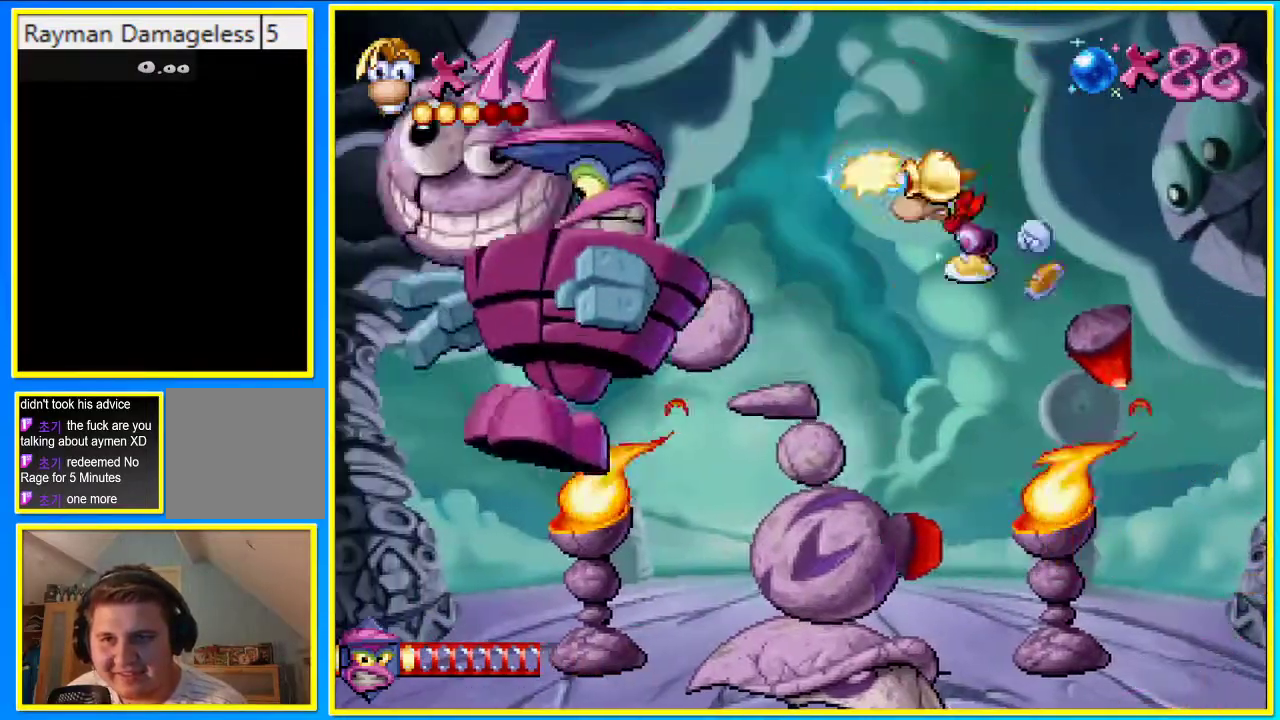
{"buttons": [], "left_stick": "center", "right_stick": "center", "events": [[302, "DPAD_RIGHT", "down"], [436, "DPAD_RIGHT", "up"]]}
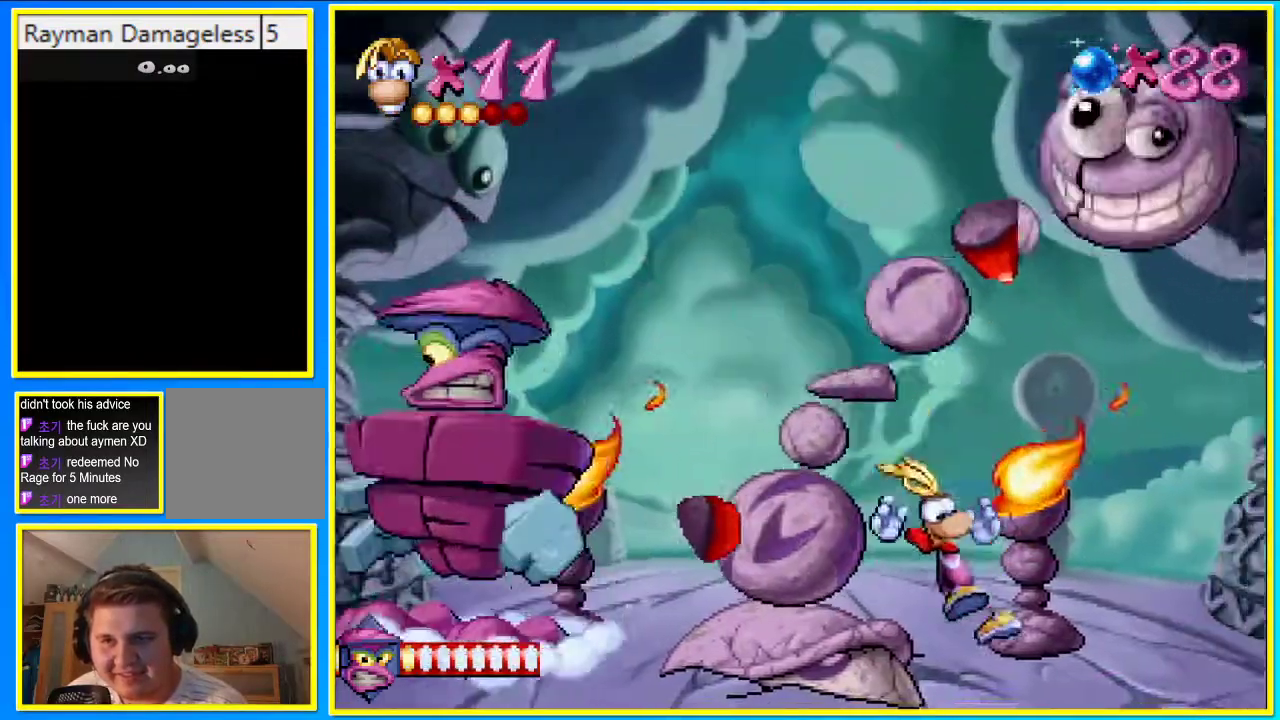
{"buttons": [], "left_stick": "center", "right_stick": "center", "events": []}
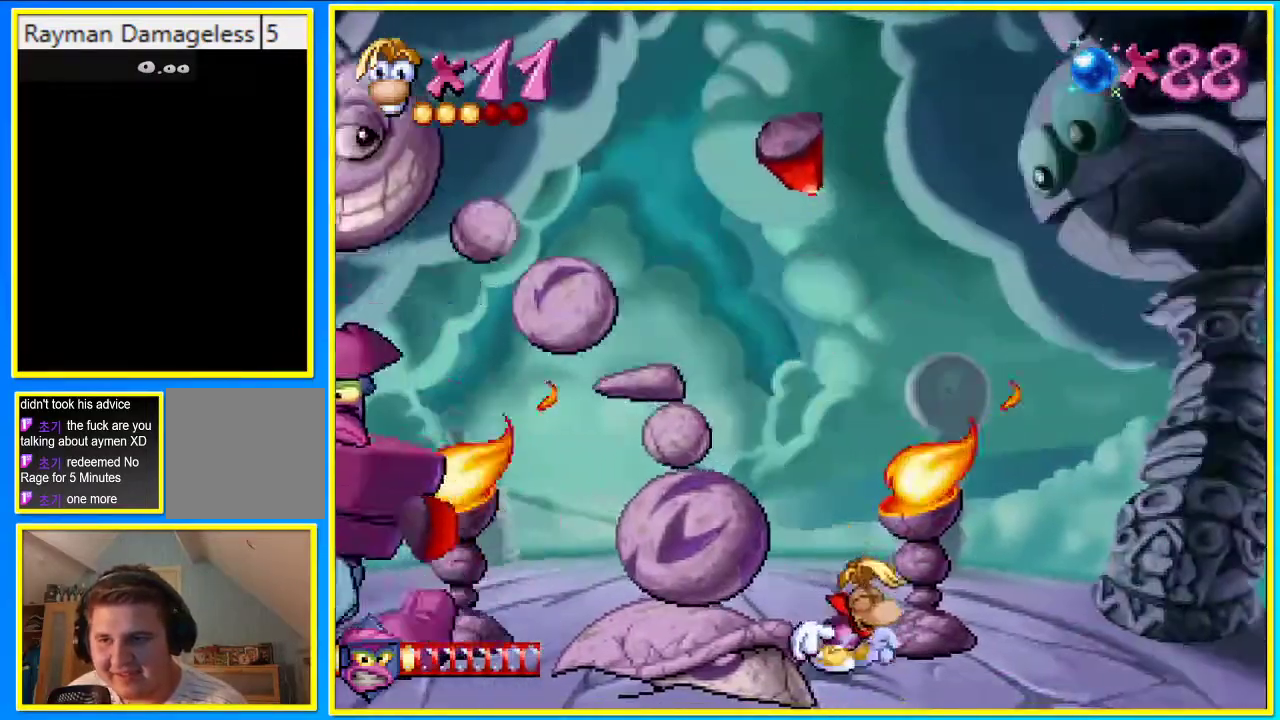
{"buttons": [], "left_stick": "center", "right_stick": "center", "events": []}
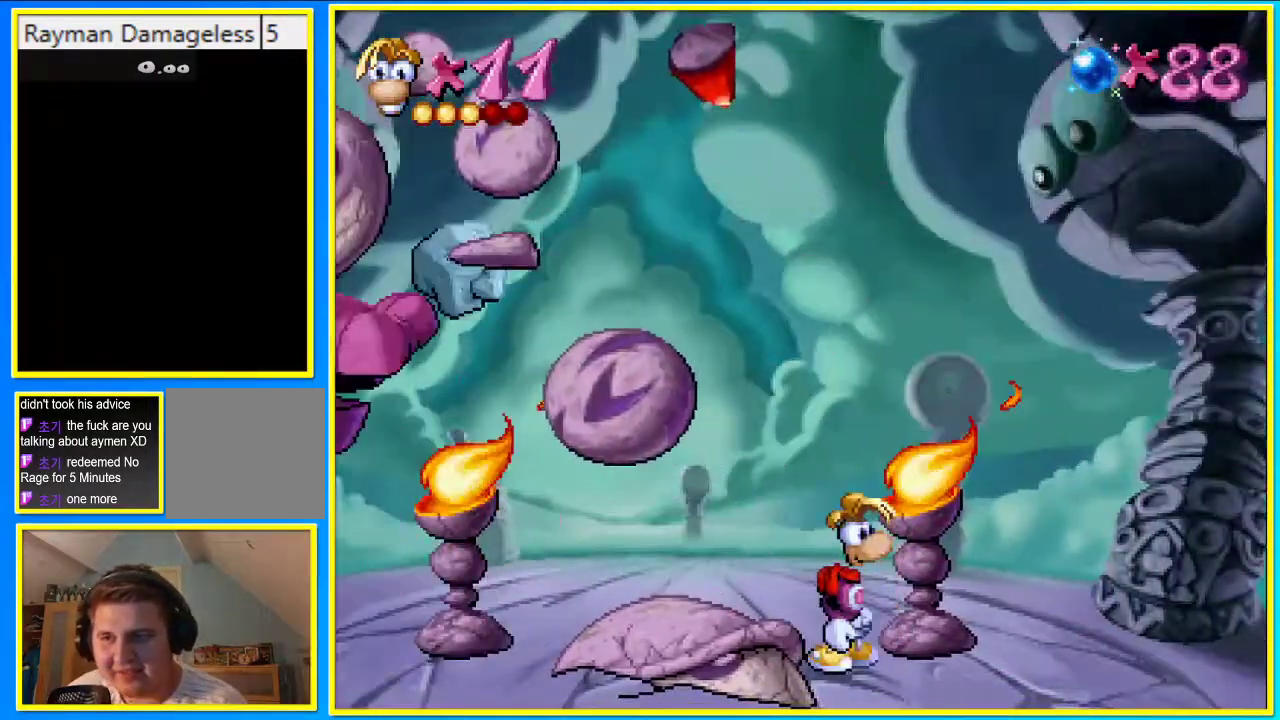
{"buttons": [], "left_stick": "center", "right_stick": "center", "events": [[402, "R1", "down"], [470, "R1", "up"]]}
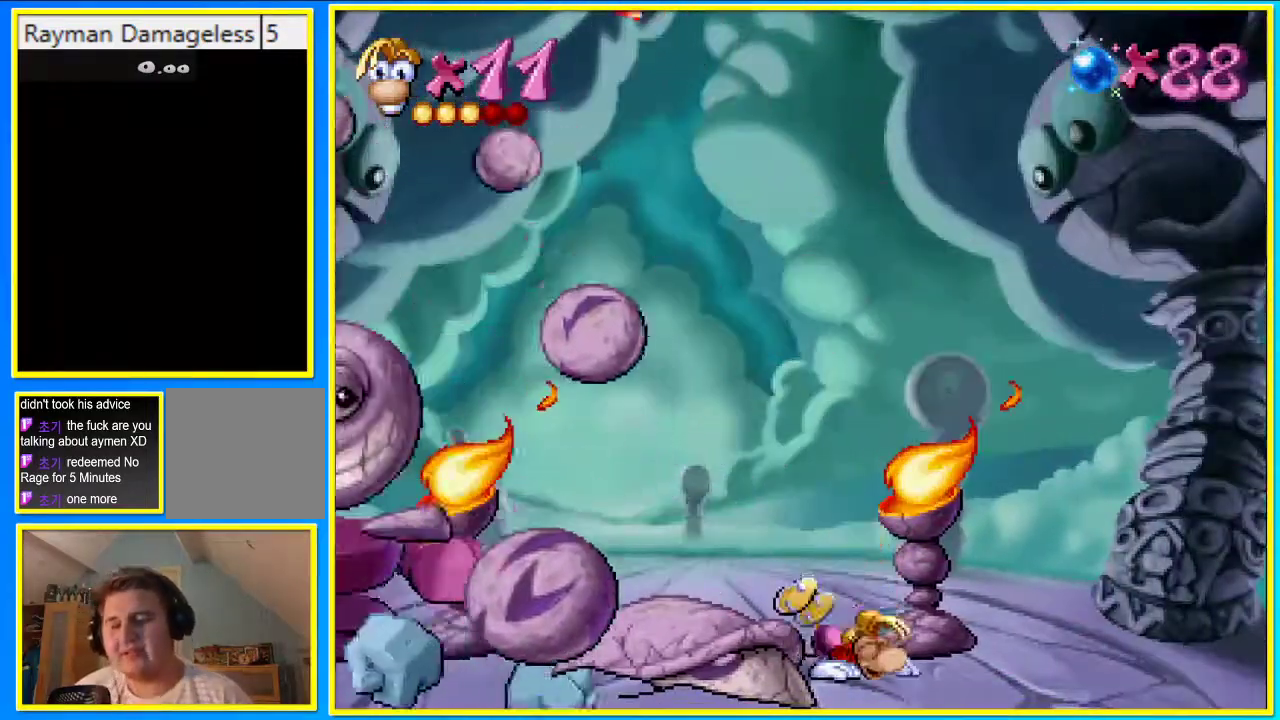
{"buttons": [], "left_stick": "center", "right_stick": "center", "events": []}
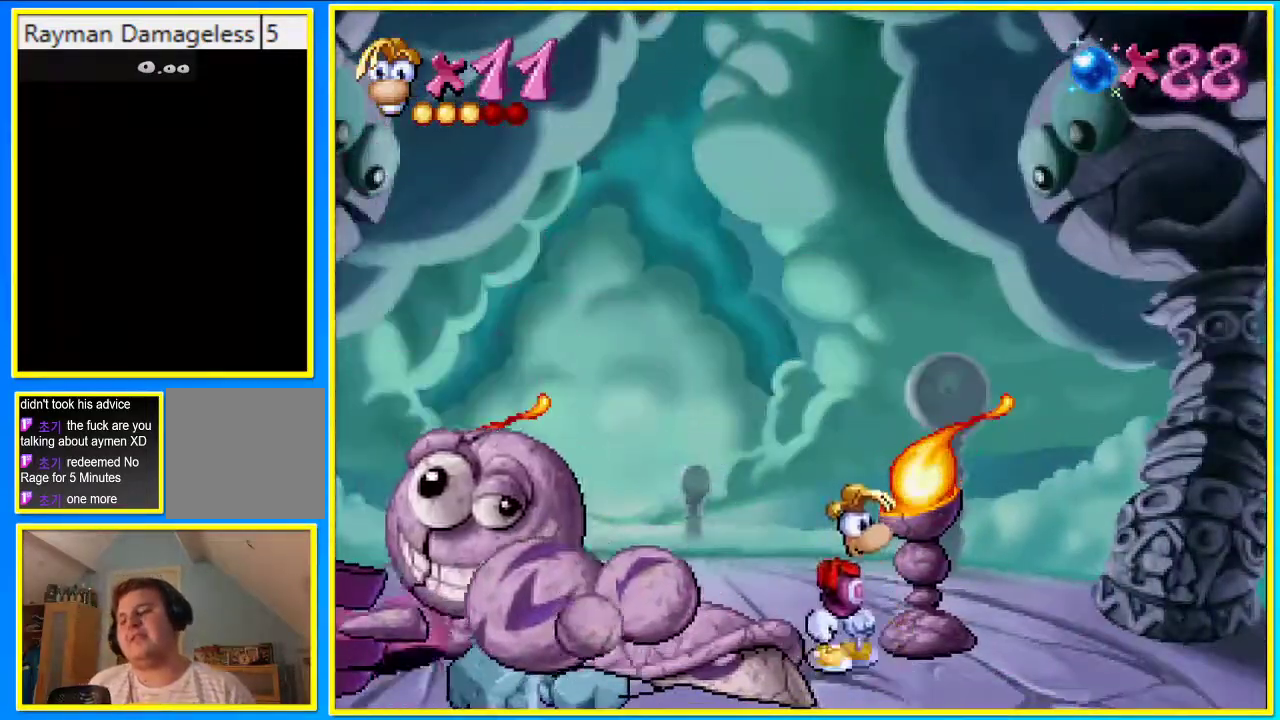
{"buttons": ["R1"], "left_stick": "center", "right_stick": "center", "events": [[33, "R1", "down"], [168, "R1", "up"], [503, "R1", "down"]]}
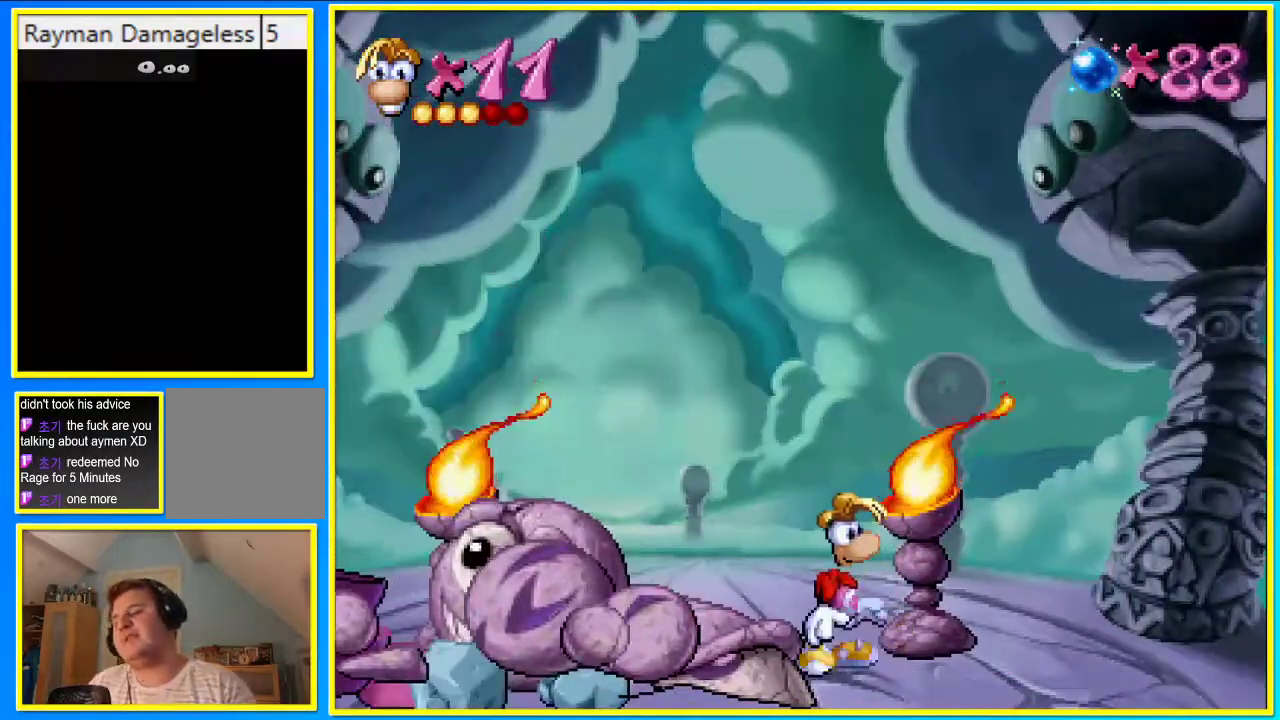
{"buttons": ["R1"], "left_stick": "center", "right_stick": "center", "events": [[101, "R1", "up"], [403, "R1", "down"]]}
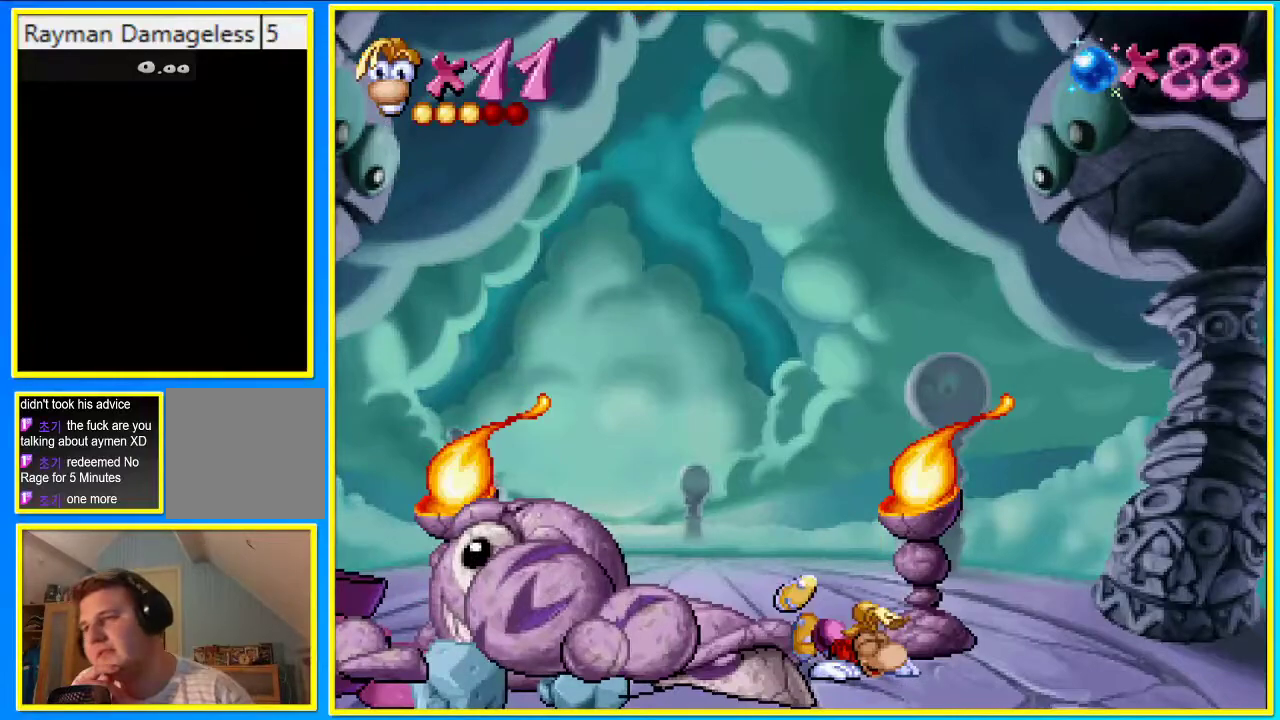
{"buttons": ["R1"], "left_stick": "center", "right_stick": "center", "events": [[34, "R1", "up"], [436, "R1", "down"]]}
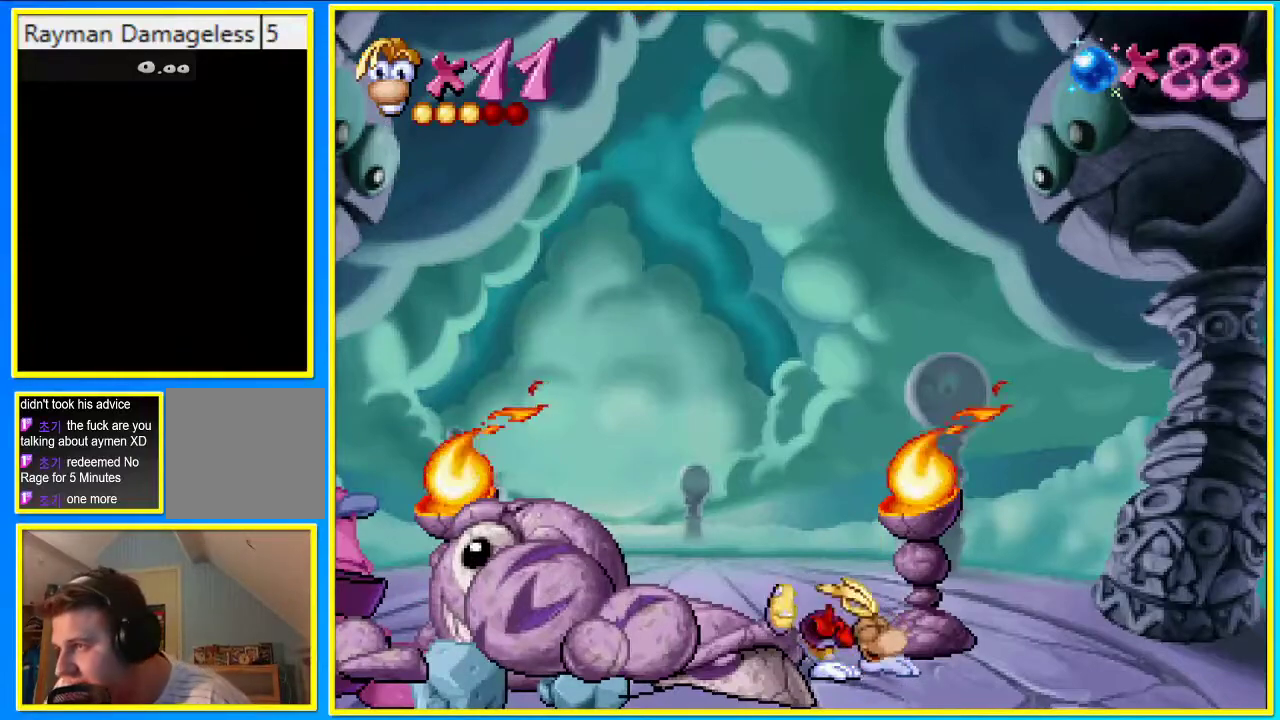
{"buttons": [], "left_stick": "center", "right_stick": "center", "events": [[67, "R1", "up"], [168, "R1", "down"], [269, "R1", "up"], [437, "R1", "down"], [504, "R1", "up"]]}
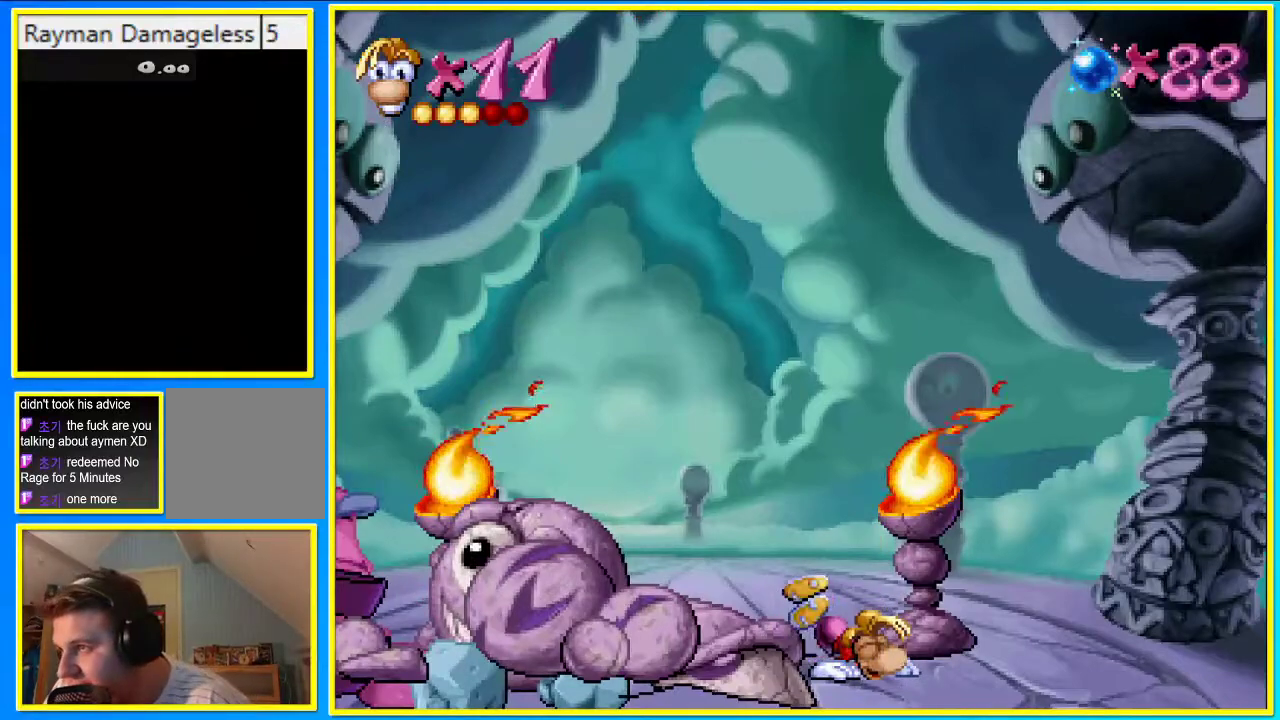
{"buttons": [], "left_stick": "center", "right_stick": "center", "events": [[134, "R1", "down"], [268, "R1", "up"]]}